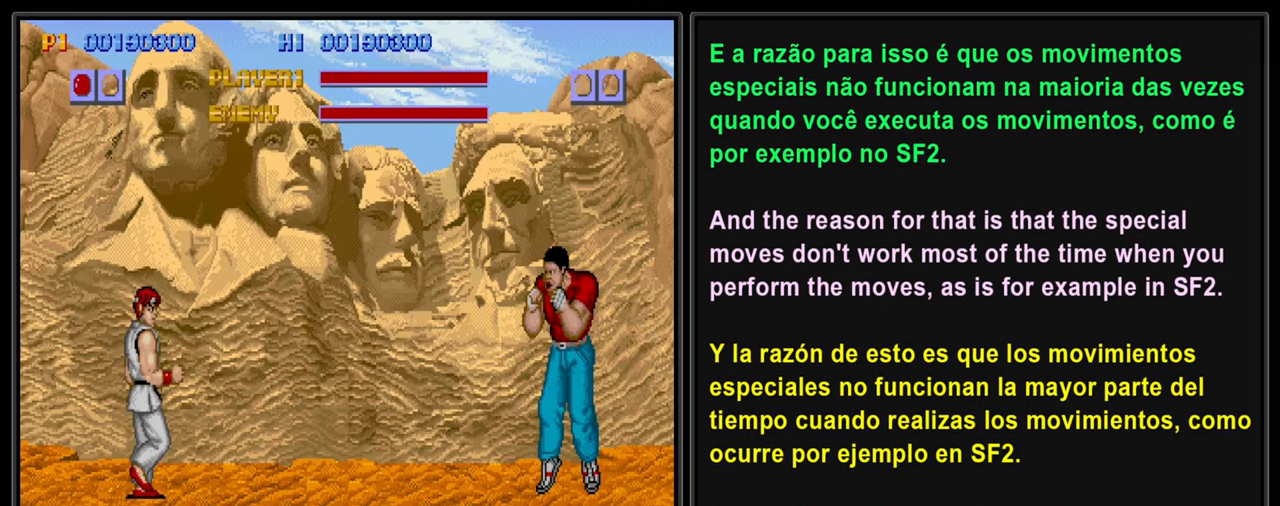
Gameplay with a controller (PlayStation layout); each line is a JSON object with the inputs held at the frame after it. "events" lists button and stick changes between this image and that frame as [ms after this image, input, new state], when the widget could be followed in between. Not read: L3 R2 R3 right_stick.
{"buttons": ["L2"], "left_stick": "center", "events": []}
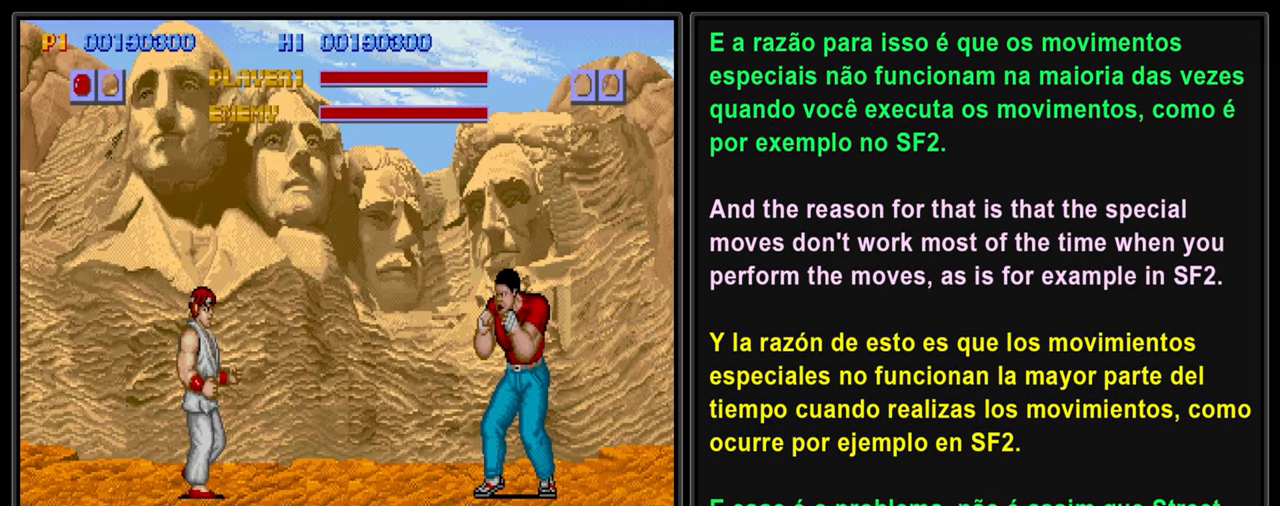
{"buttons": ["L2", "DPAD_DOWN"], "left_stick": "center", "events": [[450, "DPAD_DOWN", "down"]]}
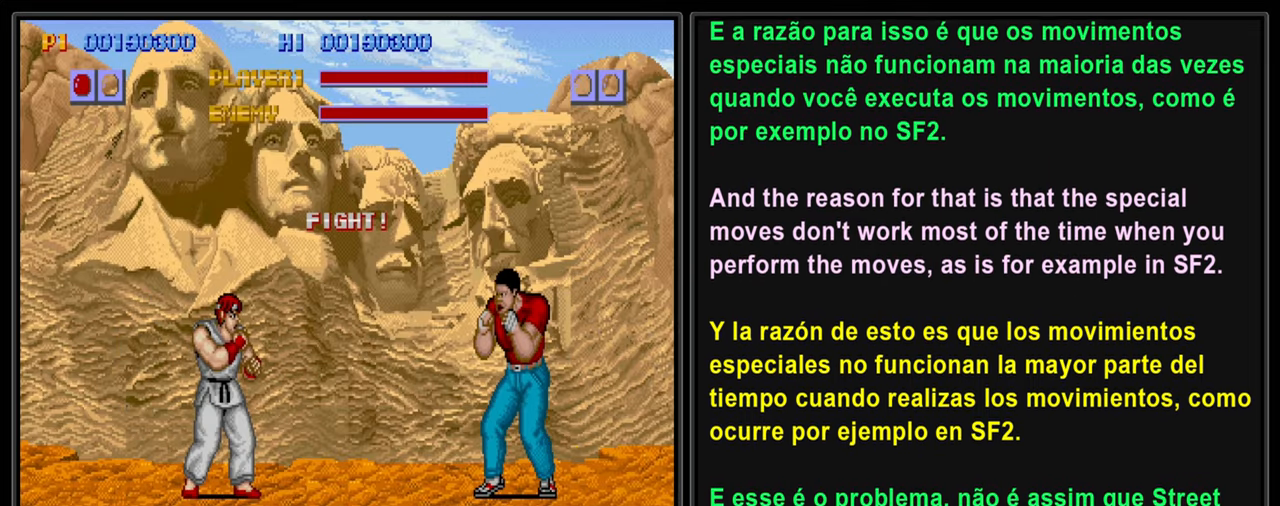
{"buttons": ["SQUARE", "L2", "DPAD_RIGHT"], "left_stick": "center", "events": [[66, "DPAD_RIGHT", "down"], [66, "left_stick", "right"], [116, "left_stick", "center"], [133, "SQUARE", "down"], [233, "DPAD_RIGHT", "up"], [250, "SQUARE", "up"], [283, "DPAD_RIGHT", "down"], [316, "SQUARE", "down"], [416, "DPAD_LEFT", "down"], [416, "DPAD_RIGHT", "up"], [416, "SQUARE", "up"], [450, "DPAD_LEFT", "up"], [450, "DPAD_RIGHT", "down"], [483, "SQUARE", "down"], [500, "DPAD_DOWN", "up"]]}
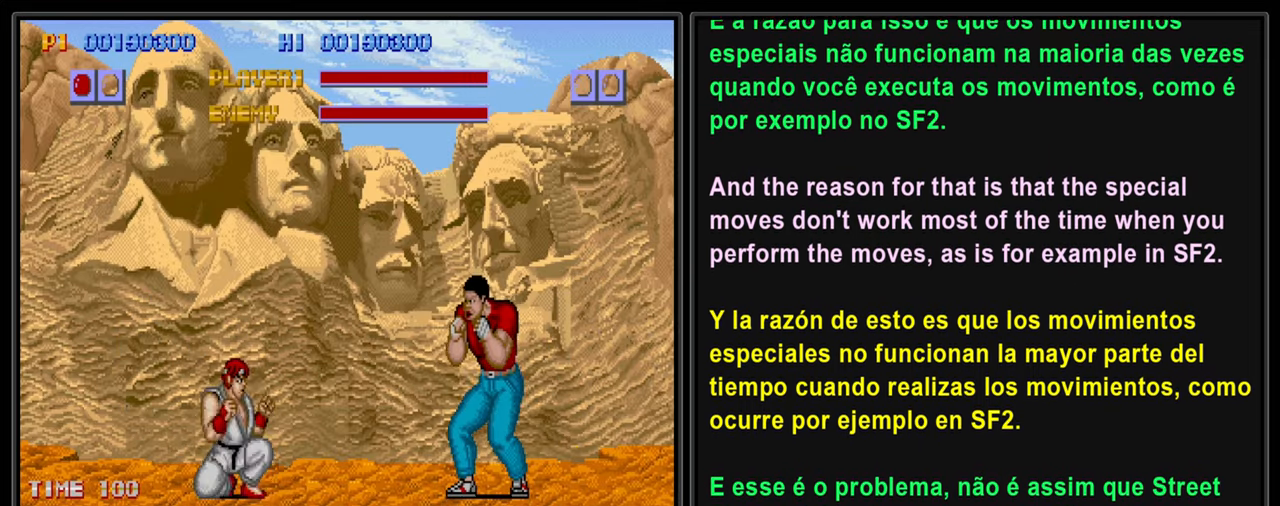
{"buttons": ["SQUARE", "L2", "DPAD_DOWN"], "left_stick": "center"}
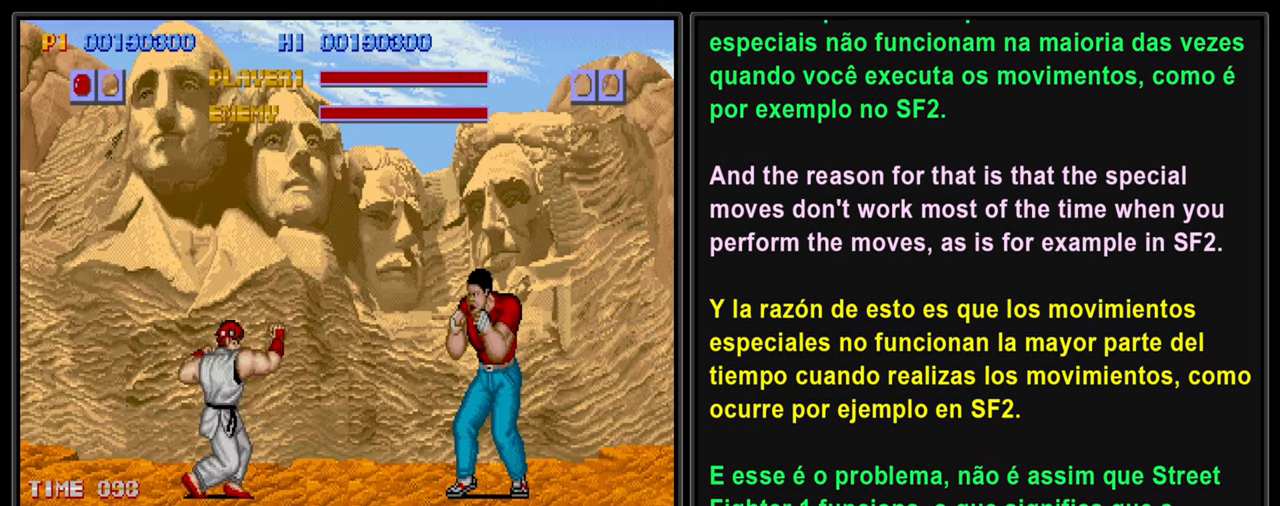
{"buttons": ["L2"], "left_stick": "center", "events": [[50, "DPAD_RIGHT", "down"], [50, "SQUARE", "up"], [83, "DPAD_DOWN", "up"], [116, "SQUARE", "down"], [183, "DPAD_DOWN", "down"], [183, "DPAD_RIGHT", "up"], [216, "SQUARE", "up"], [266, "DPAD_LEFT", "down"], [283, "DPAD_LEFT", "up"], [283, "SQUARE", "down"], [316, "DPAD_RIGHT", "down"], [333, "DPAD_DOWN", "up"], [400, "DPAD_RIGHT", "up"], [433, "SQUARE", "up"]]}
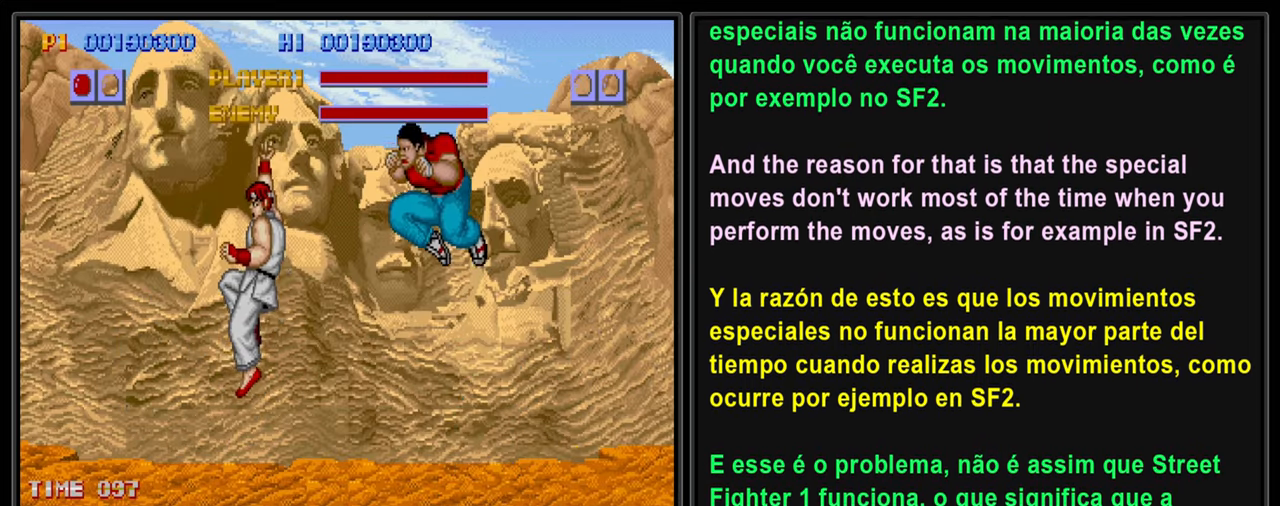
{"buttons": ["SQUARE", "L2", "DPAD_DOWN", "DPAD_RIGHT"], "left_stick": "center", "events": [[33, "DPAD_DOWN", "down"], [33, "DPAD_LEFT", "down"], [116, "DPAD_LEFT", "up"], [150, "left_stick", "right"], [183, "DPAD_RIGHT", "down"], [216, "DPAD_DOWN", "up"], [216, "left_stick", "center"], [250, "SQUARE", "down"], [300, "DPAD_DOWN", "down"], [300, "DPAD_RIGHT", "up"], [333, "SQUARE", "up"], [366, "DPAD_RIGHT", "down"], [400, "SQUARE", "down"], [433, "DPAD_DOWN", "up"], [483, "DPAD_DOWN", "down"]]}
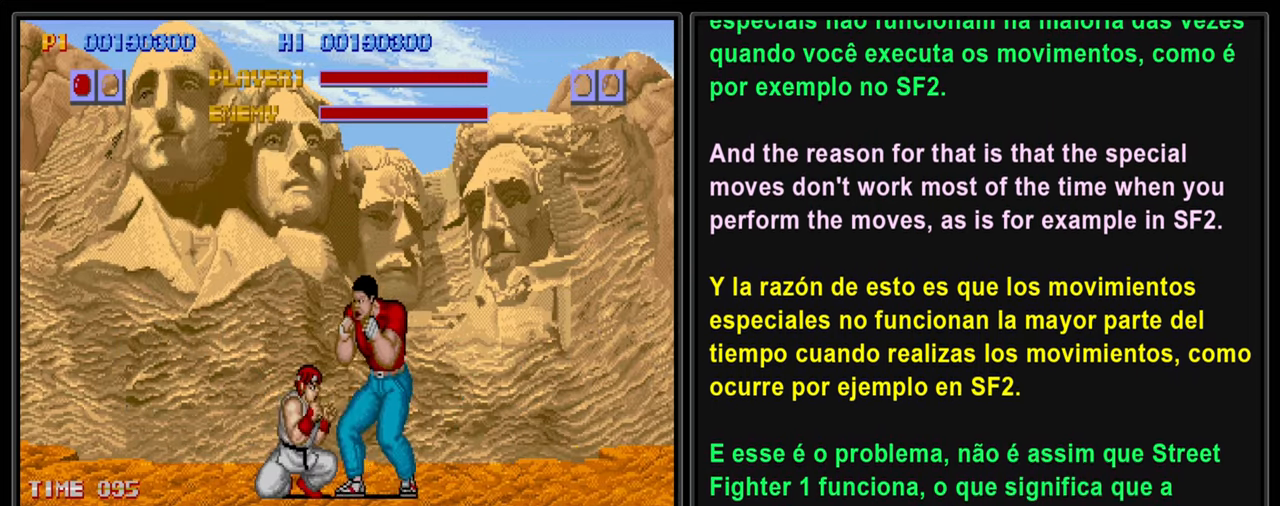
{"buttons": ["L2", "DPAD_DOWN", "DPAD_RIGHT"], "left_stick": "center", "events": [[16, "DPAD_RIGHT", "up"], [16, "SQUARE", "up"], [66, "SQUARE", "down"], [100, "DPAD_DOWN", "up"], [100, "DPAD_RIGHT", "down"], [166, "SQUARE", "up"], [200, "DPAD_DOWN", "down"], [200, "DPAD_RIGHT", "up"], [233, "SQUARE", "down"], [283, "DPAD_RIGHT", "down"], [300, "DPAD_DOWN", "up"], [333, "SQUARE", "up"], [383, "DPAD_DOWN", "down"], [383, "DPAD_RIGHT", "up"], [417, "SQUARE", "down"], [467, "DPAD_RIGHT", "down"], [483, "SQUARE", "up"]]}
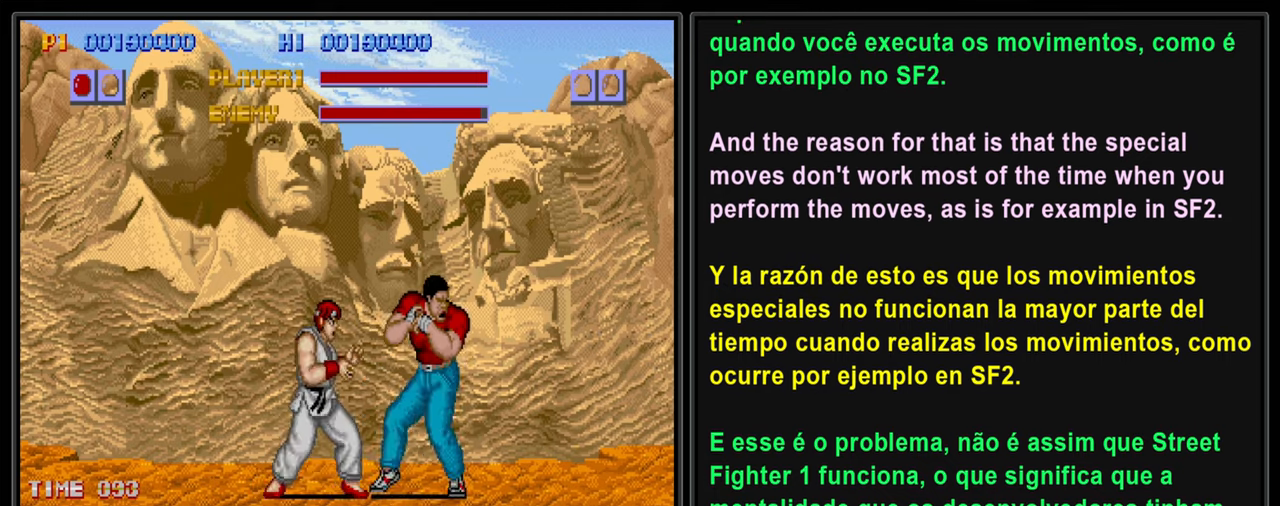
{"buttons": ["L2", "DPAD_DOWN"], "left_stick": "center", "events": [[17, "DPAD_DOWN", "up"], [67, "SQUARE", "down"], [83, "DPAD_DOWN", "down"], [117, "DPAD_RIGHT", "up"], [167, "SQUARE", "up"], [200, "DPAD_RIGHT", "down"], [217, "DPAD_DOWN", "up"], [250, "SQUARE", "down"], [300, "DPAD_RIGHT", "up"], [350, "SQUARE", "up"], [483, "DPAD_DOWN", "down"]]}
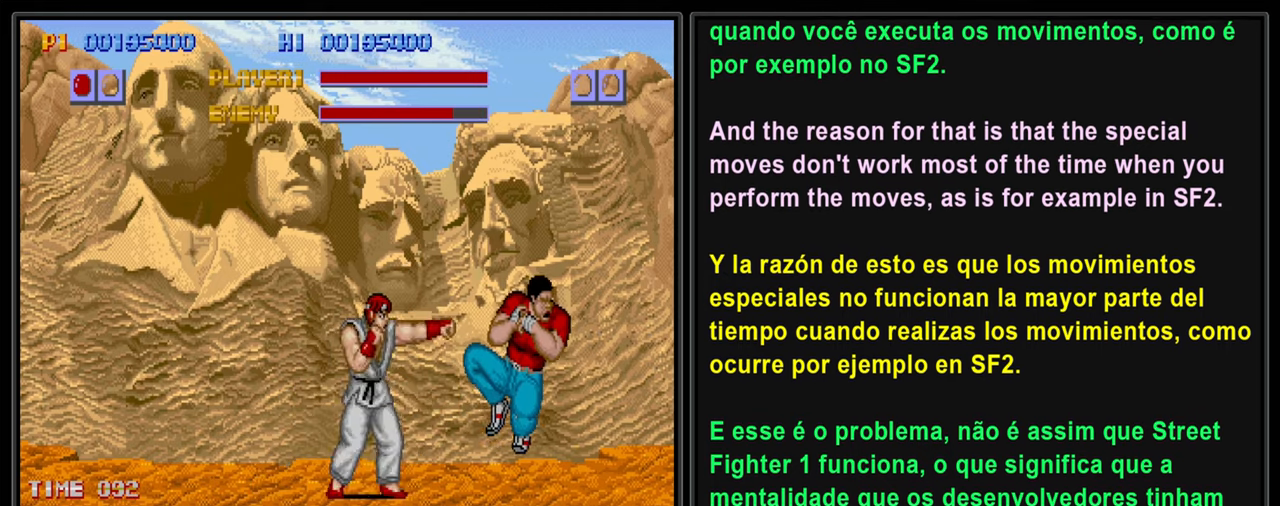
{"buttons": ["L2", "DPAD_DOWN"], "left_stick": "center", "events": [[83, "DPAD_RIGHT", "down"], [83, "left_stick", "right"], [133, "DPAD_DOWN", "up"], [133, "left_stick", "center"], [167, "SQUARE", "down"], [233, "DPAD_DOWN", "down"], [250, "DPAD_RIGHT", "up"], [283, "SQUARE", "up"], [300, "DPAD_RIGHT", "down"], [333, "DPAD_DOWN", "up"], [333, "SQUARE", "down"], [450, "DPAD_DOWN", "down"], [450, "DPAD_RIGHT", "up"], [450, "SQUARE", "up"]]}
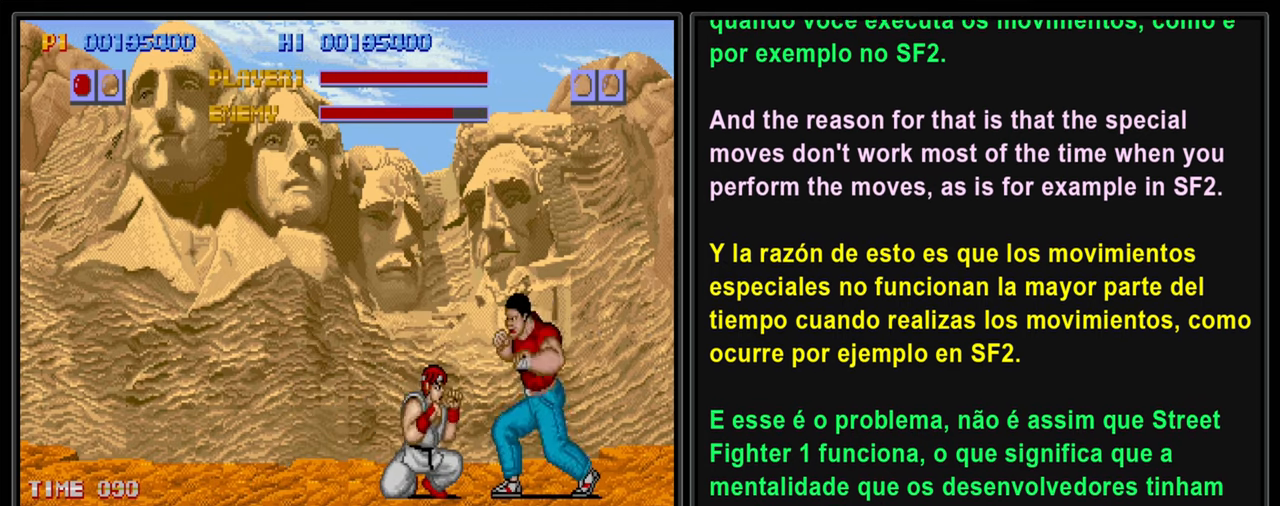
{"buttons": ["L2", "DPAD_DOWN", "DPAD_RIGHT"], "left_stick": "center", "events": [[17, "SQUARE", "down"], [33, "DPAD_RIGHT", "down"], [67, "DPAD_DOWN", "up"], [100, "SQUARE", "up"], [167, "DPAD_DOWN", "down"], [167, "DPAD_RIGHT", "up"], [167, "SQUARE", "down"], [250, "DPAD_RIGHT", "down"], [283, "DPAD_DOWN", "up"], [283, "SQUARE", "up"], [367, "DPAD_DOWN", "down"], [367, "DPAD_RIGHT", "up"], [367, "SQUARE", "down"], [433, "DPAD_RIGHT", "down"], [433, "SQUARE", "up"], [433, "left_stick", "right"], [500, "left_stick", "center"]]}
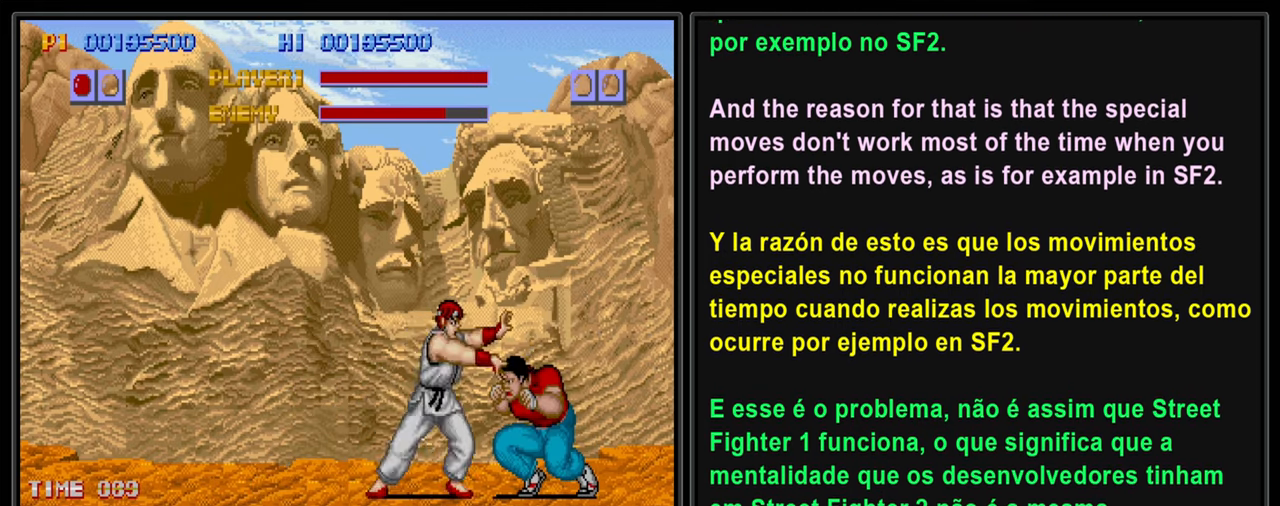
{"buttons": ["L2", "DPAD_RIGHT"], "left_stick": "center", "events": [[17, "DPAD_DOWN", "up"], [33, "SQUARE", "down"], [117, "DPAD_DOWN", "down"], [117, "DPAD_RIGHT", "up"], [117, "SQUARE", "up"], [183, "DPAD_RIGHT", "down"], [183, "SQUARE", "down"], [233, "DPAD_DOWN", "up"], [300, "SQUARE", "up"], [317, "DPAD_DOWN", "down"], [333, "DPAD_RIGHT", "up"], [367, "SQUARE", "down"], [417, "DPAD_RIGHT", "down"], [450, "DPAD_DOWN", "up"], [483, "SQUARE", "up"]]}
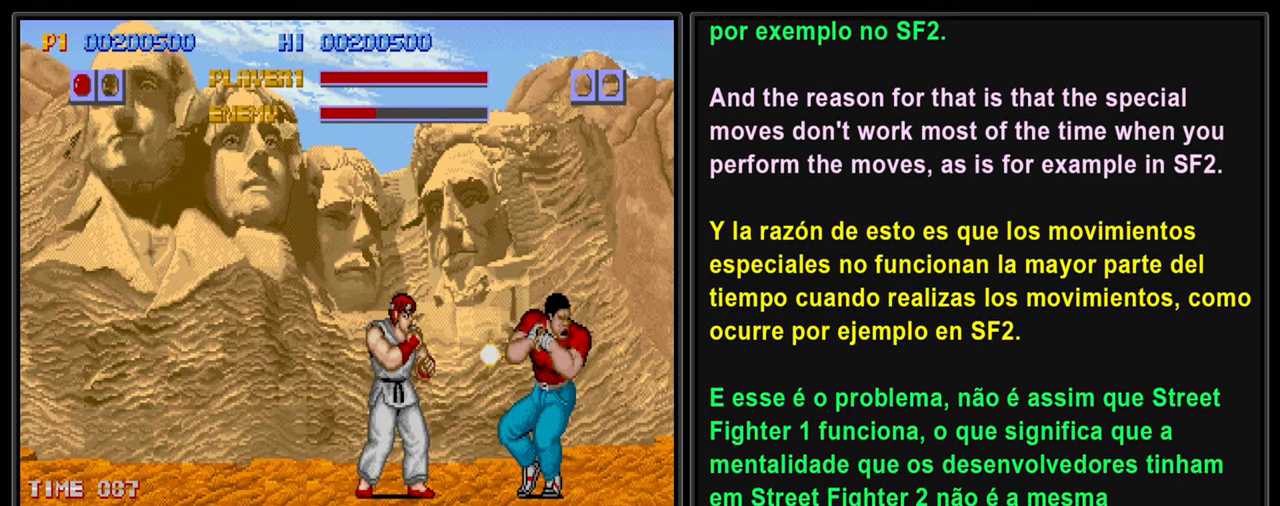
{"buttons": ["L2", "DPAD_DOWN"], "left_stick": "center", "events": [[33, "DPAD_DOWN", "down"], [33, "DPAD_RIGHT", "up"], [33, "SQUARE", "down"], [133, "DPAD_RIGHT", "down"], [167, "DPAD_DOWN", "up"], [167, "SQUARE", "up"], [217, "SQUARE", "down"], [250, "DPAD_DOWN", "down"], [267, "DPAD_RIGHT", "up"], [317, "SQUARE", "up"], [350, "DPAD_RIGHT", "down"], [400, "DPAD_DOWN", "up"], [400, "SQUARE", "down"], [500, "DPAD_DOWN", "down"], [500, "DPAD_RIGHT", "up"], [500, "SQUARE", "up"]]}
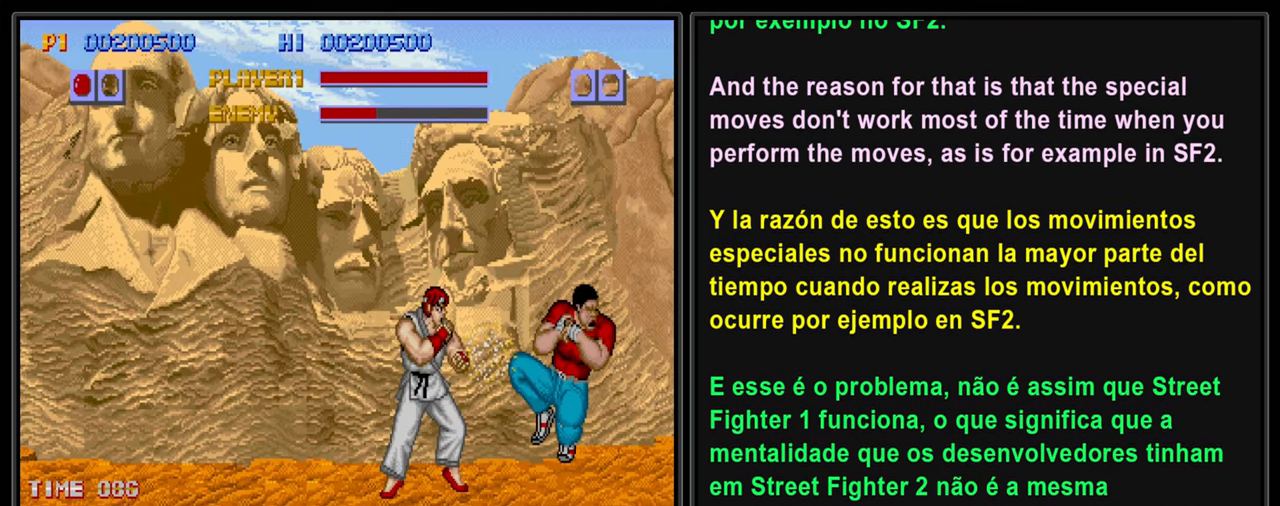
{"buttons": ["L2", "DPAD_DOWN"], "left_stick": "center", "events": [[67, "DPAD_RIGHT", "down"], [67, "SQUARE", "down"], [100, "DPAD_DOWN", "up"], [150, "SQUARE", "up"], [217, "DPAD_RIGHT", "up"], [217, "SQUARE", "down"], [267, "DPAD_DOWN", "down"], [333, "SQUARE", "up"], [350, "DPAD_RIGHT", "down"], [383, "DPAD_DOWN", "up"], [450, "DPAD_DOWN", "down"], [450, "DPAD_RIGHT", "up"]]}
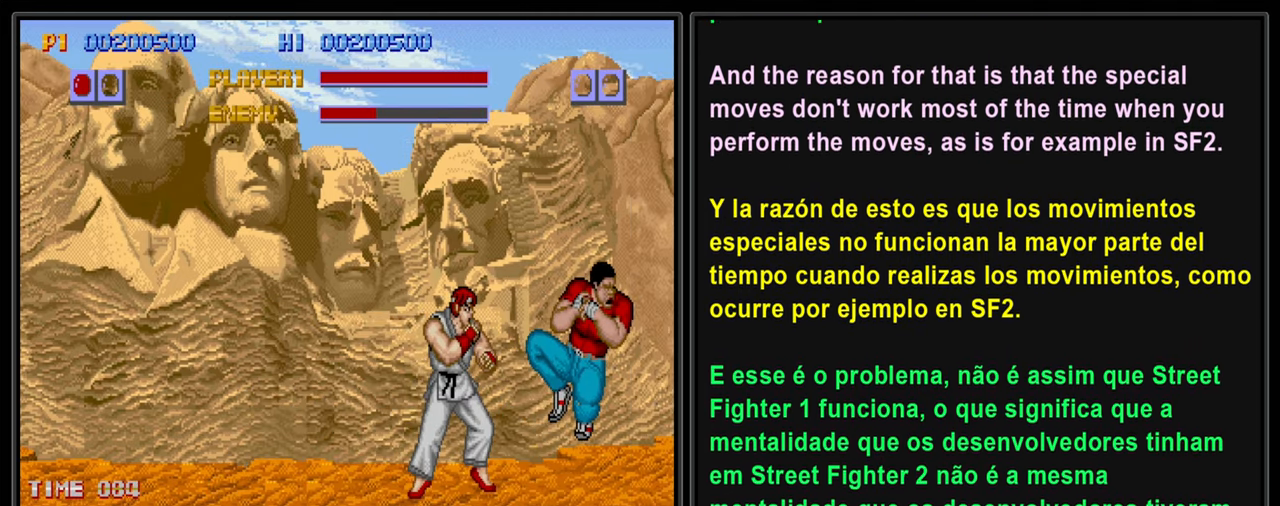
{"buttons": ["L2", "DPAD_DOWN", "DPAD_RIGHT"], "left_stick": "center", "events": [[50, "DPAD_RIGHT", "down"], [50, "left_stick", "down-right"], [100, "SQUARE", "down"], [100, "left_stick", "center"], [133, "DPAD_DOWN", "up"], [217, "DPAD_DOWN", "down"], [217, "SQUARE", "up"], [250, "DPAD_RIGHT", "up"], [267, "SQUARE", "down"], [300, "DPAD_RIGHT", "down"], [333, "DPAD_DOWN", "up"], [400, "SQUARE", "up"], [417, "DPAD_DOWN", "down"], [433, "DPAD_RIGHT", "up"], [483, "DPAD_RIGHT", "down"]]}
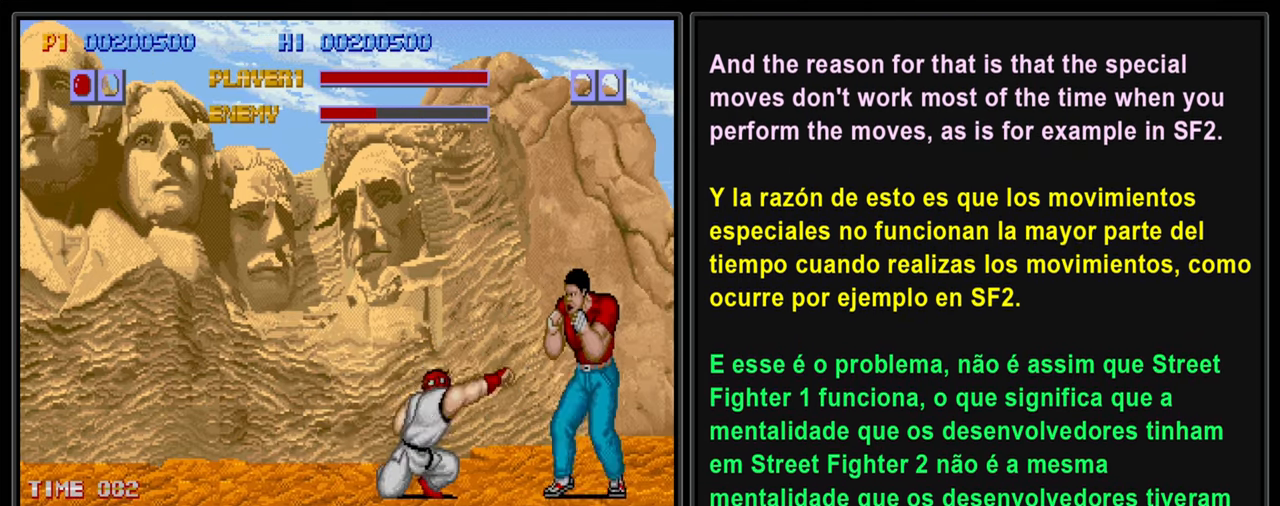
{"buttons": ["L2", "DPAD_RIGHT"], "left_stick": "center", "events": [[17, "DPAD_DOWN", "up"], [17, "SQUARE", "down"], [100, "SQUARE", "up"], [133, "DPAD_DOWN", "down"], [133, "DPAD_RIGHT", "up"], [183, "SQUARE", "down"], [250, "DPAD_RIGHT", "down"], [267, "DPAD_DOWN", "up"], [300, "SQUARE", "up"], [350, "SQUARE", "down"], [367, "DPAD_DOWN", "down"], [383, "DPAD_RIGHT", "up"], [433, "DPAD_RIGHT", "down"], [450, "DPAD_DOWN", "up"], [450, "SQUARE", "up"]]}
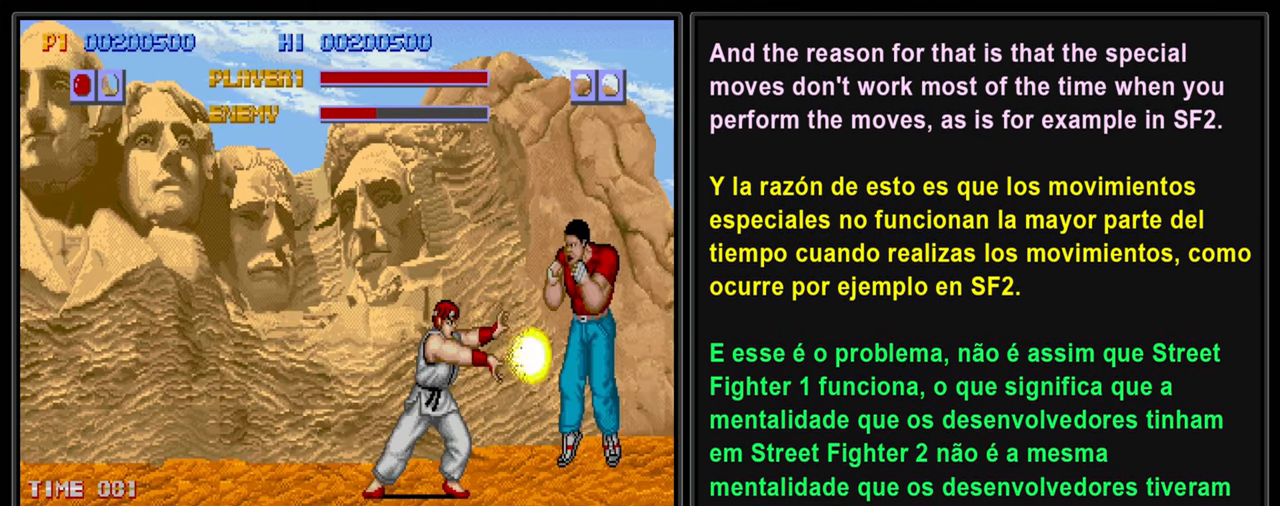
{"buttons": ["L2"], "left_stick": "center", "events": [[17, "SQUARE", "down"], [67, "DPAD_DOWN", "down"], [67, "DPAD_RIGHT", "up"], [100, "SQUARE", "up"], [150, "DPAD_RIGHT", "down"], [183, "DPAD_DOWN", "up"], [183, "SQUARE", "down"], [317, "SQUARE", "up"], [333, "DPAD_RIGHT", "up"]]}
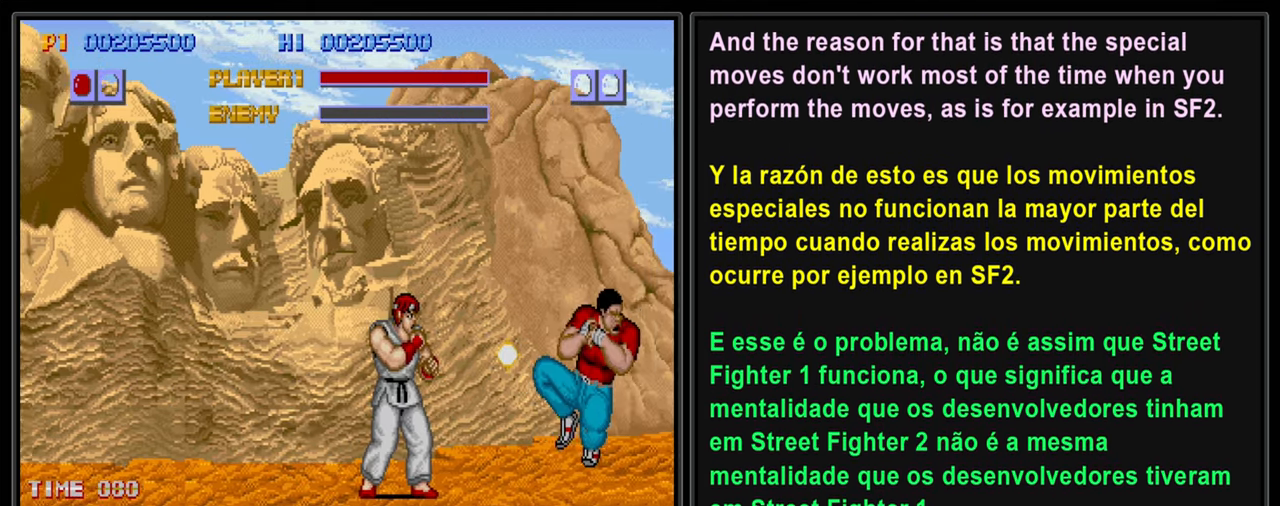
{"buttons": ["L2"], "left_stick": "center", "events": []}
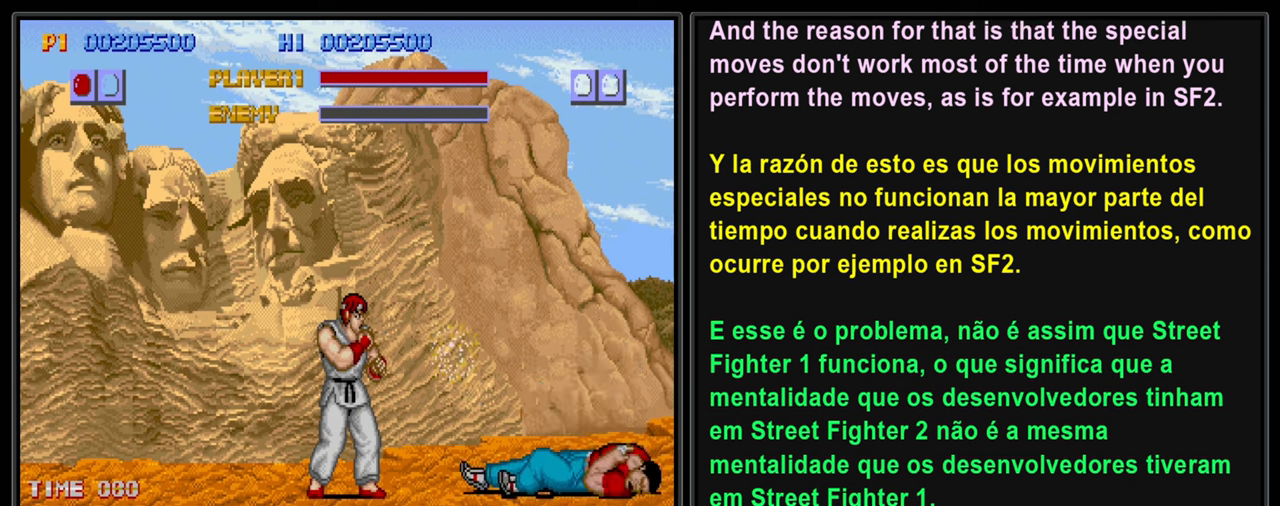
{"buttons": ["L2"], "left_stick": "center", "events": []}
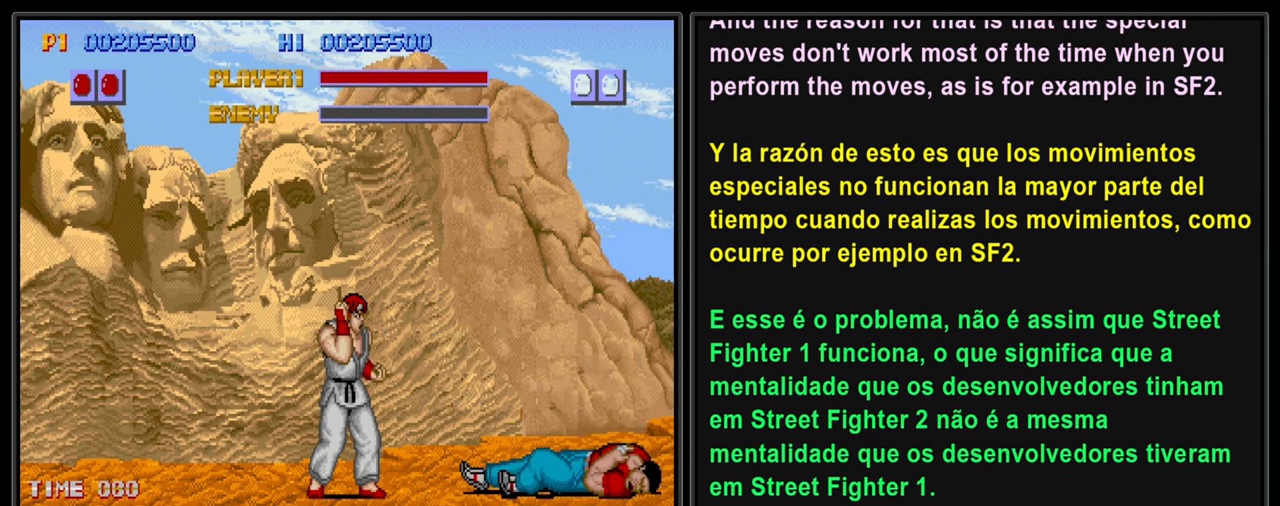
{"buttons": ["L2"], "left_stick": "center", "events": []}
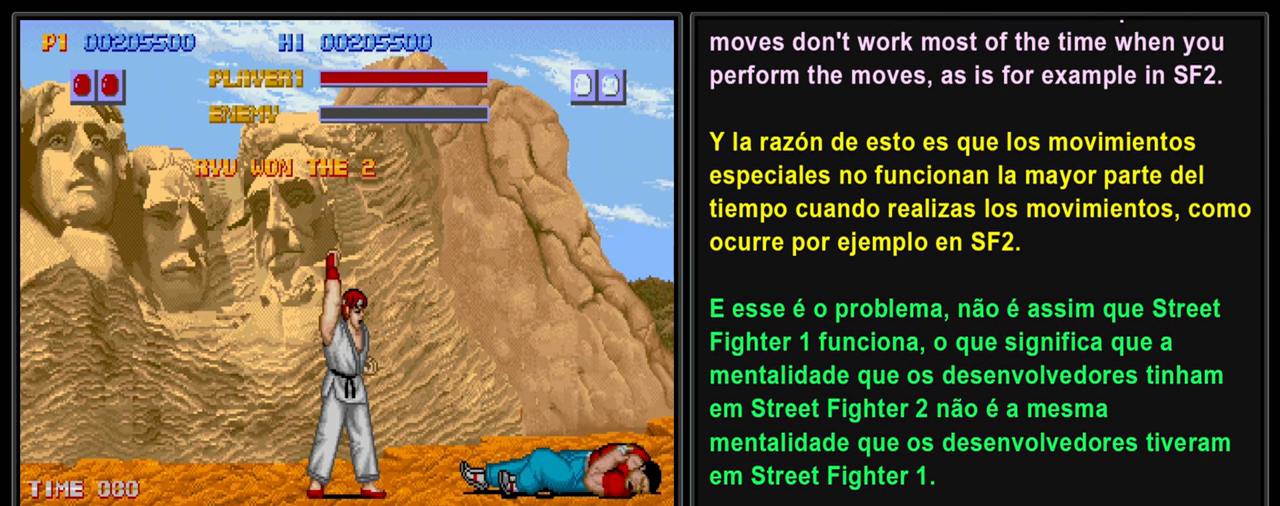
{"buttons": [], "left_stick": "center", "events": [[434, "L2", "up"]]}